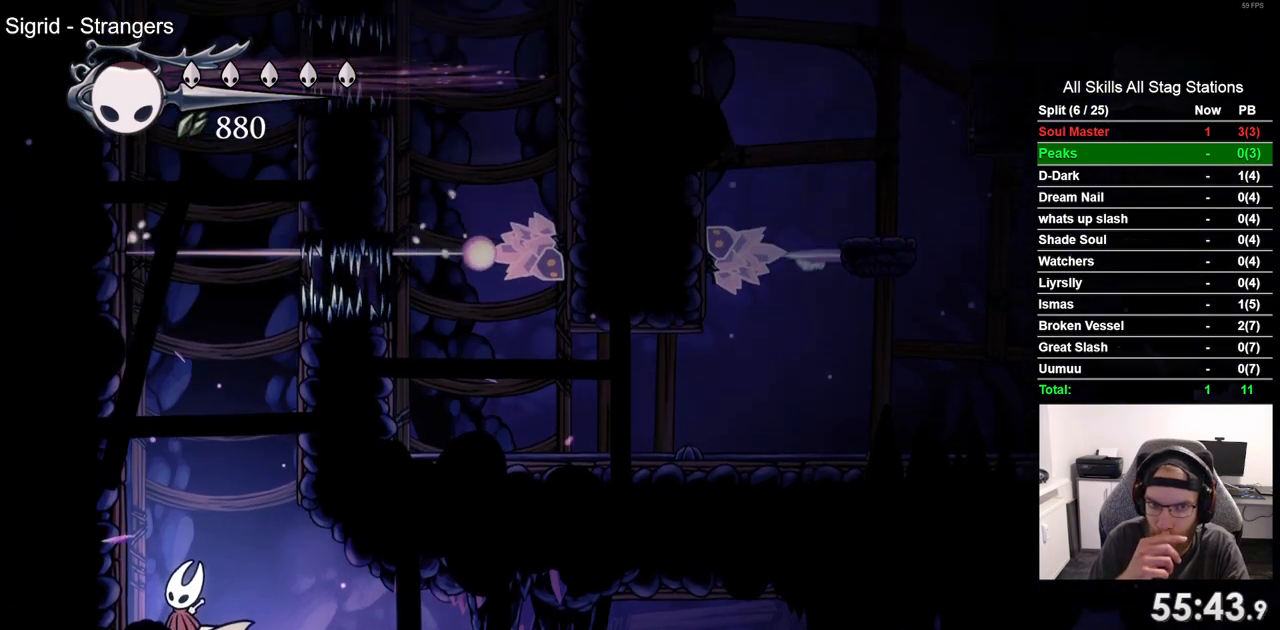
Gameplay with a controller (PlayStation layout); each line is a JSON object with the inputs held at the frame after it. "events" lists button and stick changes between this image and that frame as [ms after this image, input, new state], when the widget could be followed in between. Not read: CROSS L1 R1.
{"buttons": ["DPAD_UP"], "left_stick": "center", "right_stick": "center", "events": []}
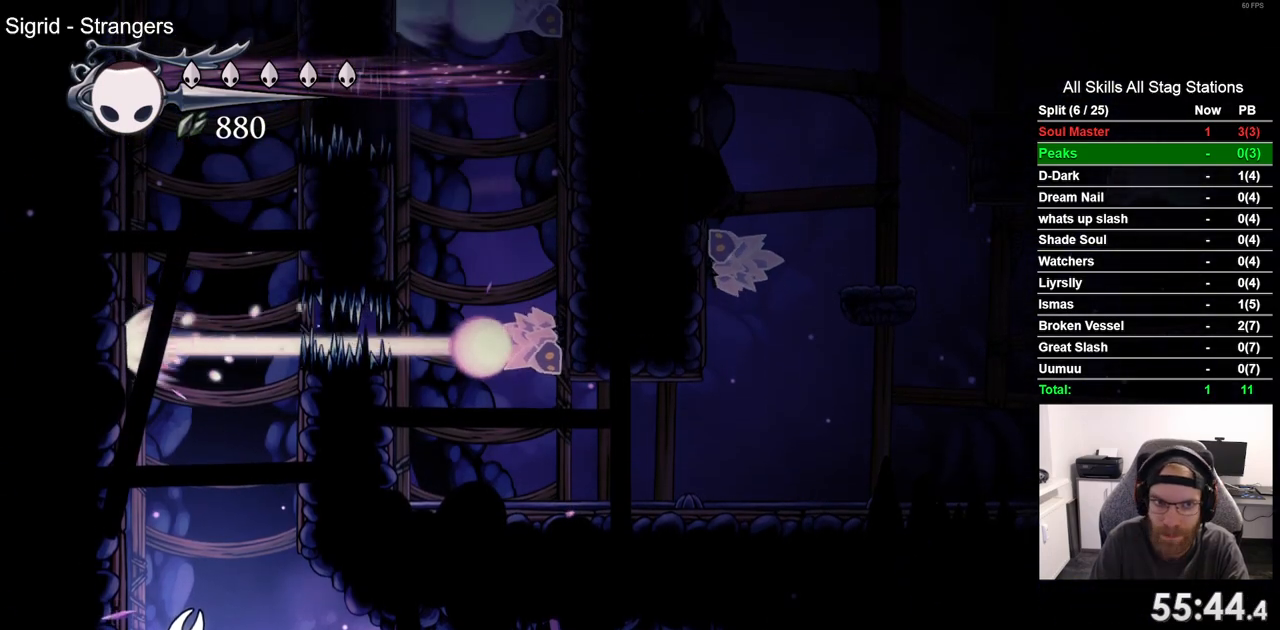
{"buttons": ["DPAD_UP"], "left_stick": "center", "right_stick": "center", "events": []}
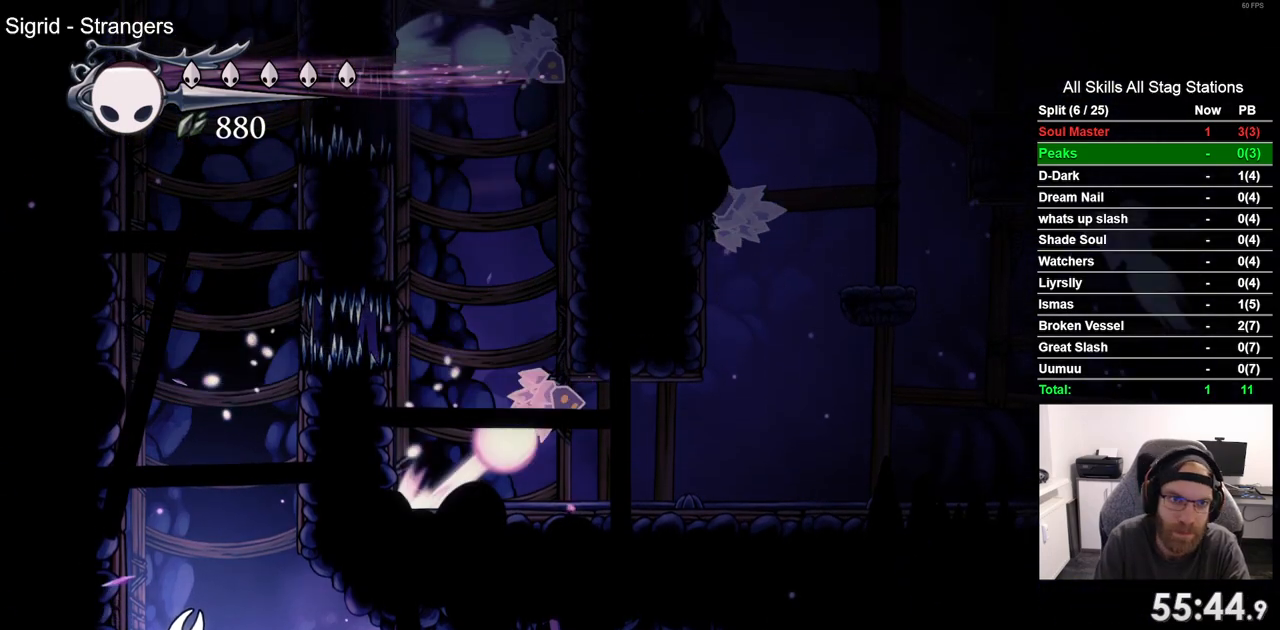
{"buttons": ["DPAD_UP"], "left_stick": "center", "right_stick": "center", "events": []}
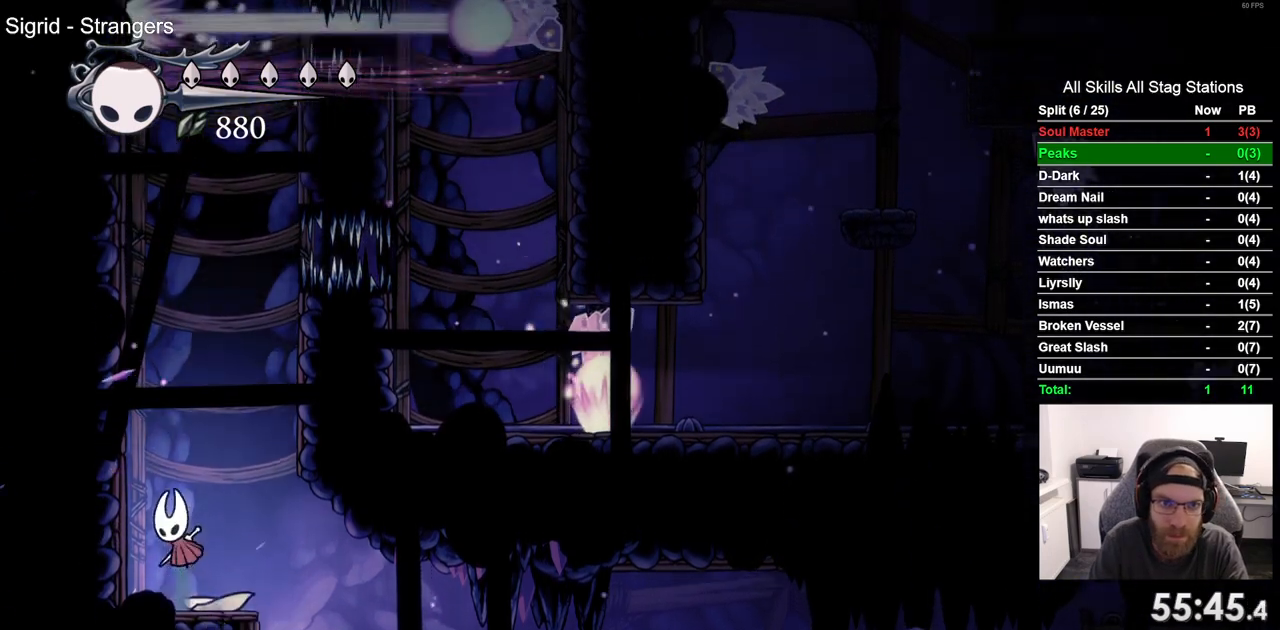
{"buttons": ["DPAD_LEFT"], "left_stick": "center", "right_stick": "center", "events": [[50, "DPAD_UP", "up"], [267, "DPAD_LEFT", "down"]]}
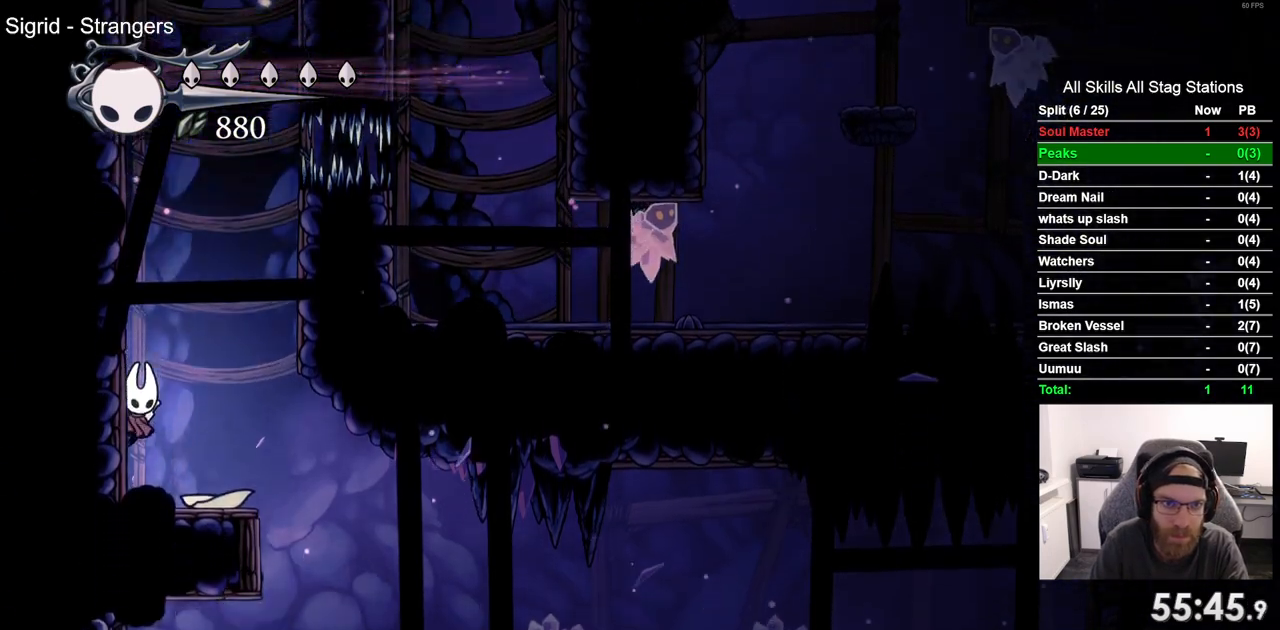
{"buttons": ["DPAD_LEFT"], "left_stick": "center", "right_stick": "center", "events": []}
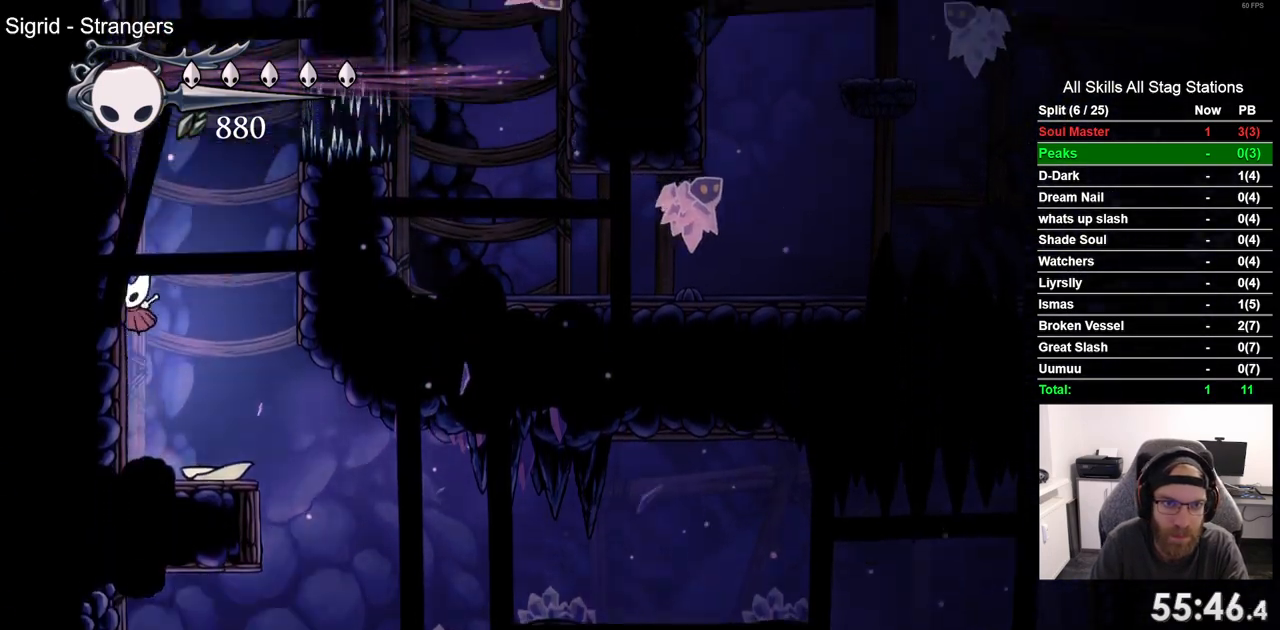
{"buttons": ["DPAD_LEFT"], "left_stick": "center", "right_stick": "center", "events": []}
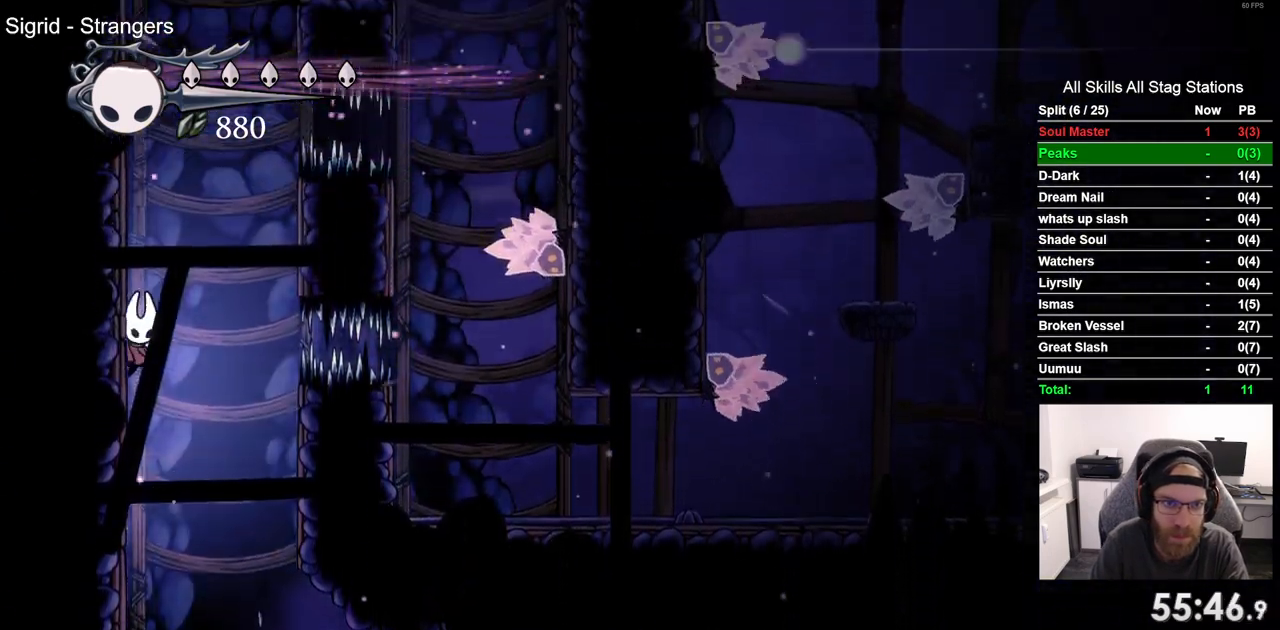
{"buttons": ["DPAD_UP", "DPAD_LEFT"], "left_stick": "center", "right_stick": "center", "events": [[483, "DPAD_UP", "down"]]}